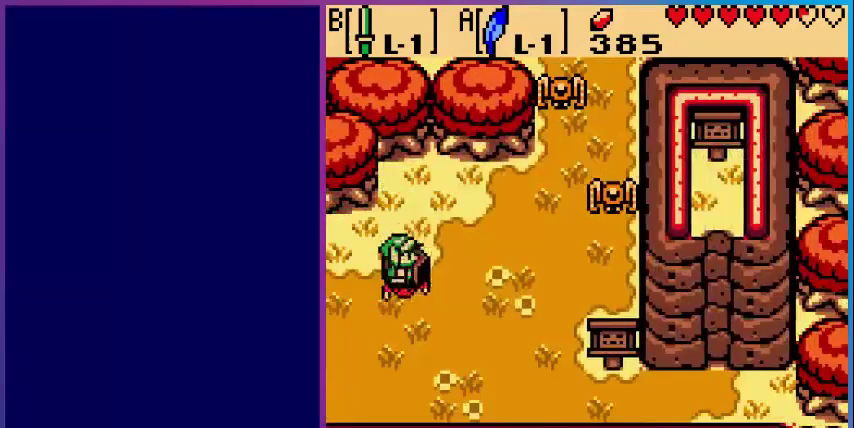
Gameplay with a controller (Nintendo layout); each line is a JSON object with the inputs held at the frame after it. "events" lists button and stick changes between this image and that frame as [ms after this image, input, new state], when the widget could be followed in between. Not read: L3 R3.
{"buttons": ["DPAD_UP", "DPAD_RIGHT"], "events": [[80, "DPAD_UP", "up"], [120, "B", "down"], [240, "B", "up"], [360, "DPAD_UP", "down"]]}
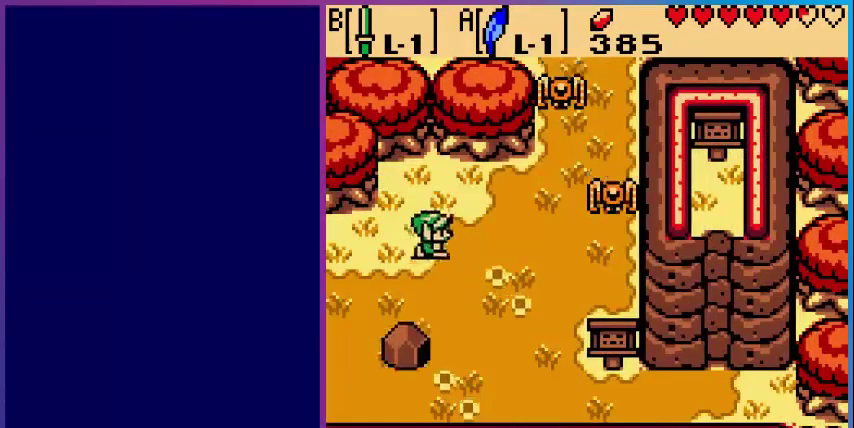
{"buttons": ["DPAD_UP", "DPAD_RIGHT"], "events": []}
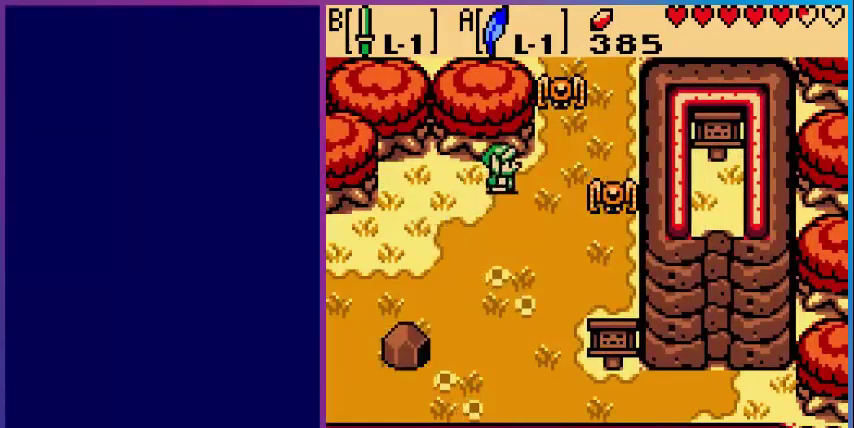
{"buttons": ["B"], "events": [[40, "DPAD_UP", "up"], [200, "B", "down"], [320, "DPAD_RIGHT", "up"], [400, "B", "up"], [480, "B", "down"]]}
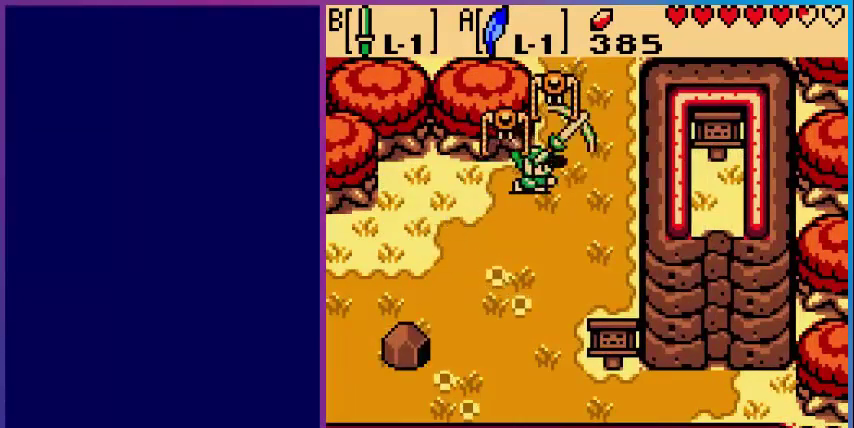
{"buttons": ["B"], "events": [[80, "B", "up"], [160, "B", "down"], [280, "B", "up"], [400, "B", "down"]]}
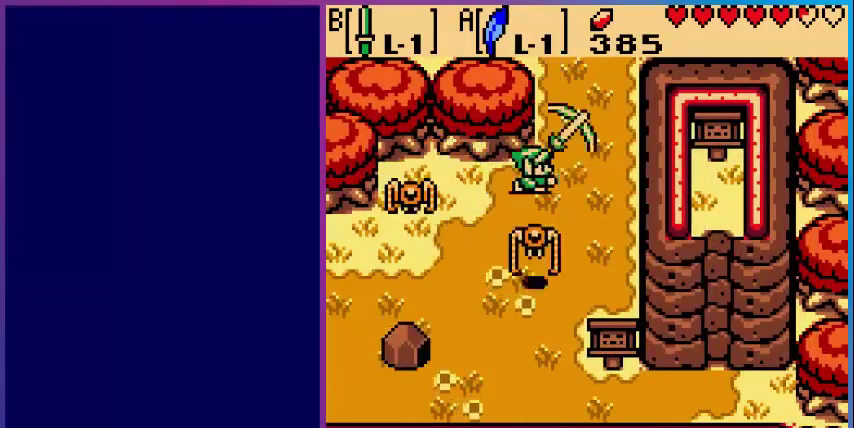
{"buttons": ["B"], "events": [[40, "B", "up"], [240, "DPAD_LEFT", "down"], [440, "B", "down"], [480, "DPAD_LEFT", "up"]]}
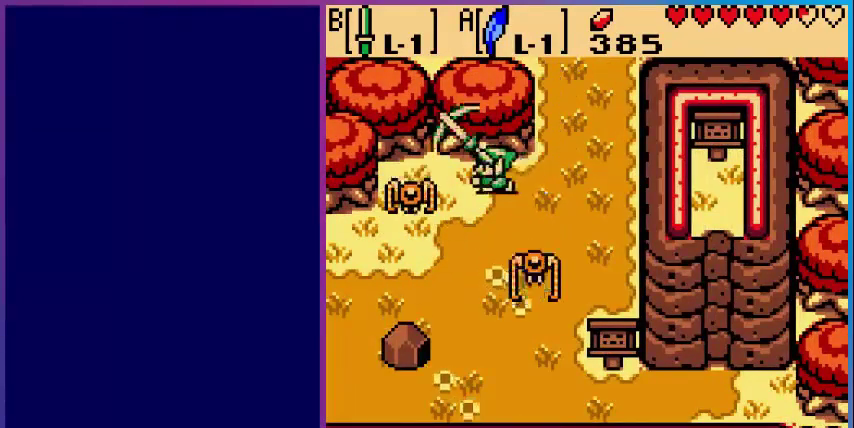
{"buttons": ["B", "DPAD_DOWN"], "events": [[80, "B", "up"], [80, "DPAD_RIGHT", "down"], [280, "DPAD_DOWN", "down"], [320, "DPAD_RIGHT", "up"], [440, "B", "down"]]}
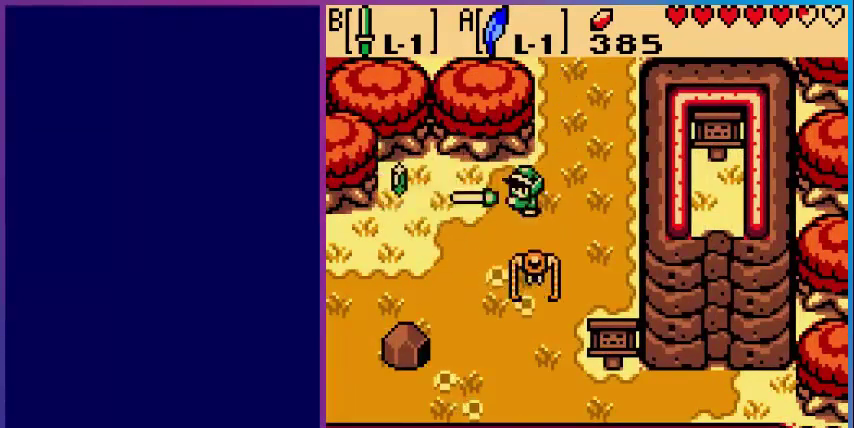
{"buttons": ["DPAD_UP", "DPAD_RIGHT"], "events": [[40, "DPAD_DOWN", "up"], [80, "B", "up"], [320, "DPAD_RIGHT", "down"], [440, "DPAD_UP", "down"]]}
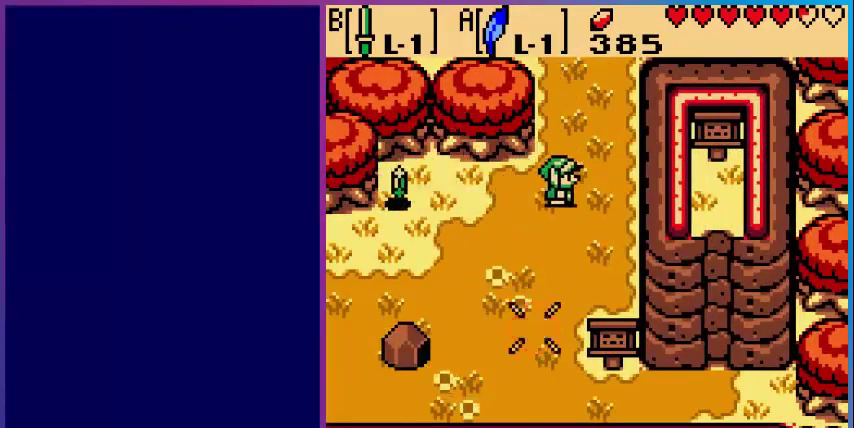
{"buttons": ["DPAD_UP"], "events": [[80, "DPAD_RIGHT", "up"]]}
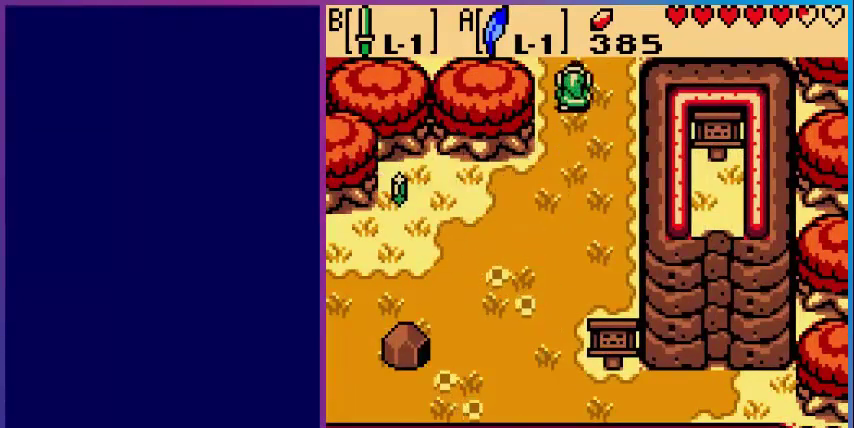
{"buttons": [], "events": [[360, "DPAD_UP", "up"]]}
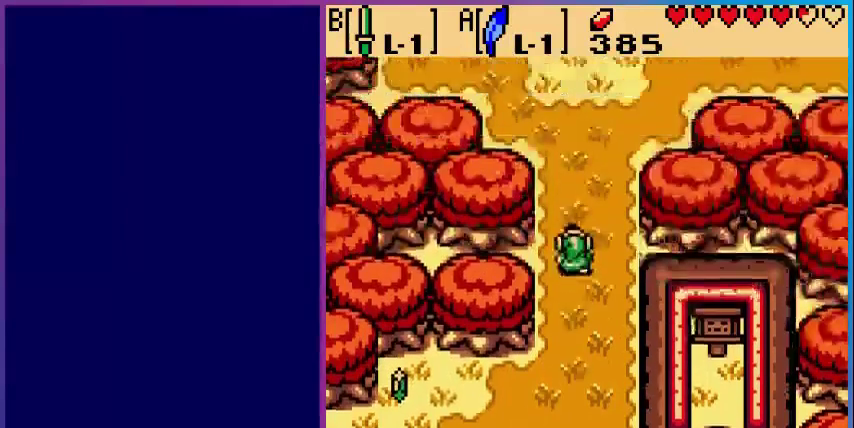
{"buttons": ["DPAD_UP"], "events": [[120, "DPAD_UP", "down"]]}
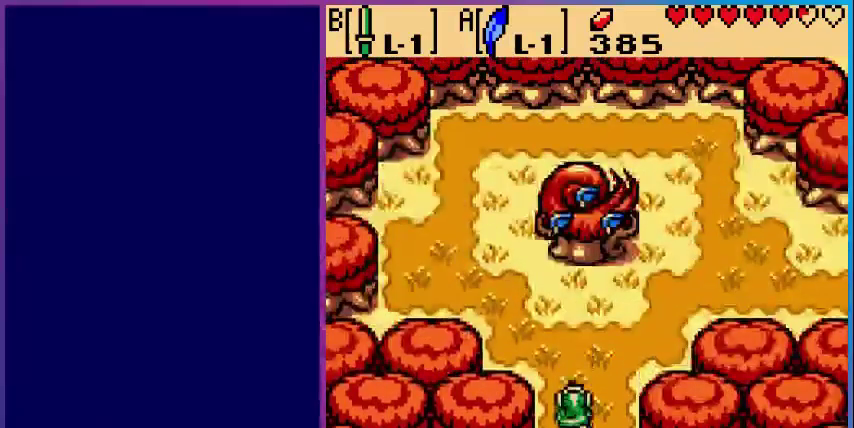
{"buttons": ["DPAD_UP", "DPAD_RIGHT"], "events": [[320, "DPAD_RIGHT", "down"]]}
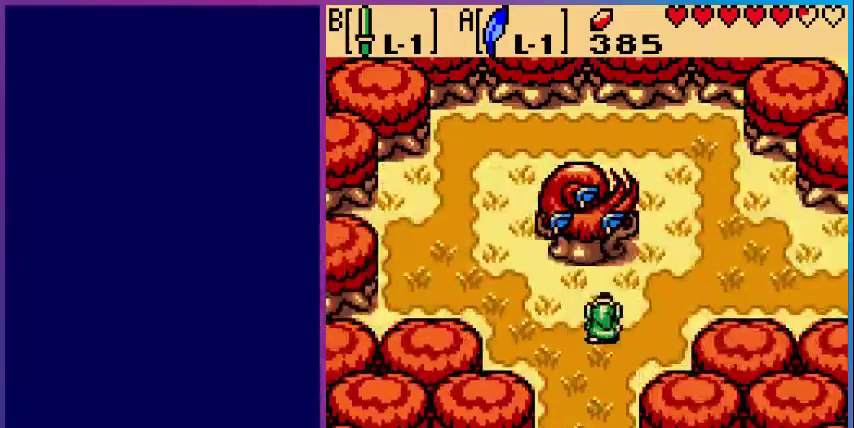
{"buttons": ["DPAD_RIGHT"], "events": [[80, "DPAD_UP", "up"], [240, "DPAD_UP", "down"], [440, "DPAD_UP", "up"]]}
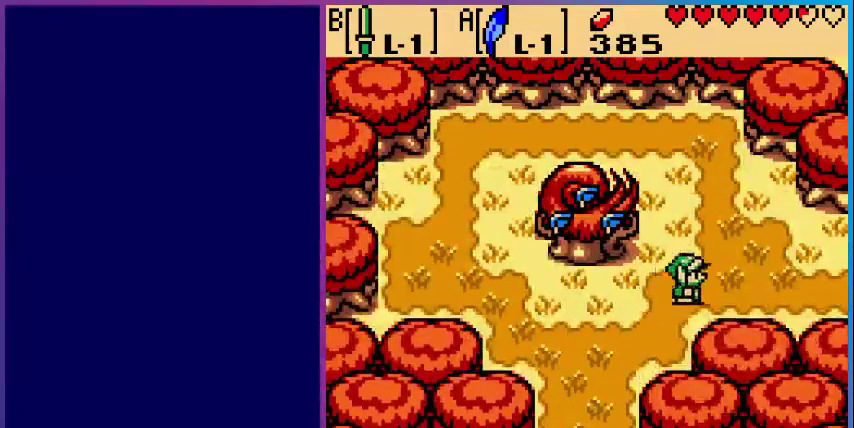
{"buttons": ["DPAD_RIGHT"], "events": []}
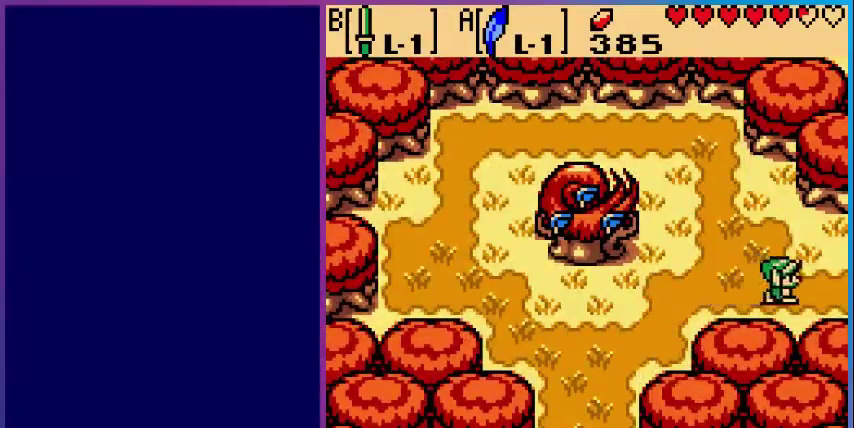
{"buttons": ["DPAD_RIGHT"], "events": []}
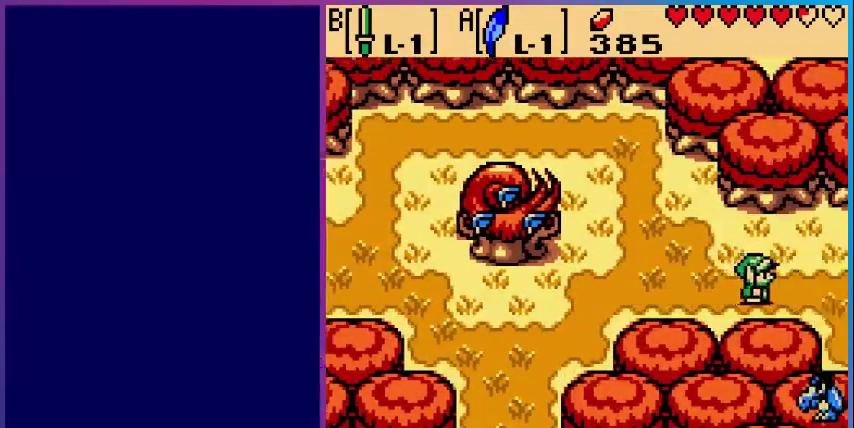
{"buttons": ["DPAD_RIGHT"], "events": [[40, "DPAD_RIGHT", "up"], [400, "DPAD_RIGHT", "down"]]}
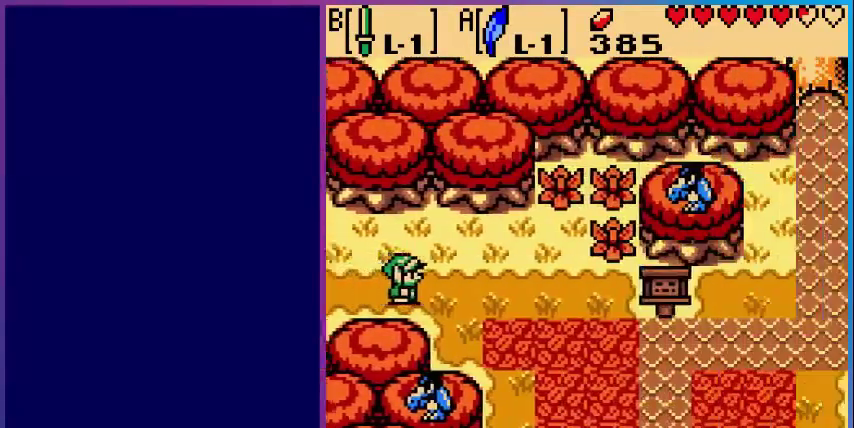
{"buttons": ["DPAD_DOWN", "DPAD_RIGHT"], "events": [[200, "DPAD_DOWN", "down"]]}
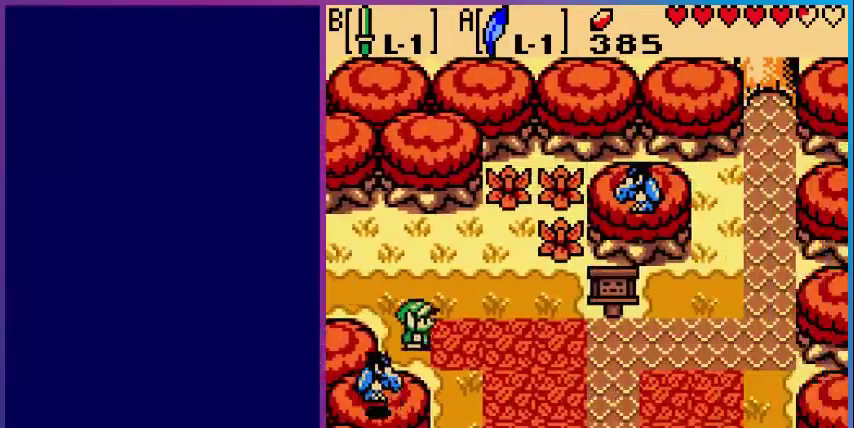
{"buttons": ["B", "DPAD_LEFT"], "events": [[80, "DPAD_DOWN", "up"], [400, "DPAD_DOWN", "down"], [400, "DPAD_LEFT", "down"], [400, "DPAD_RIGHT", "up"], [440, "B", "down"], [440, "DPAD_DOWN", "up"]]}
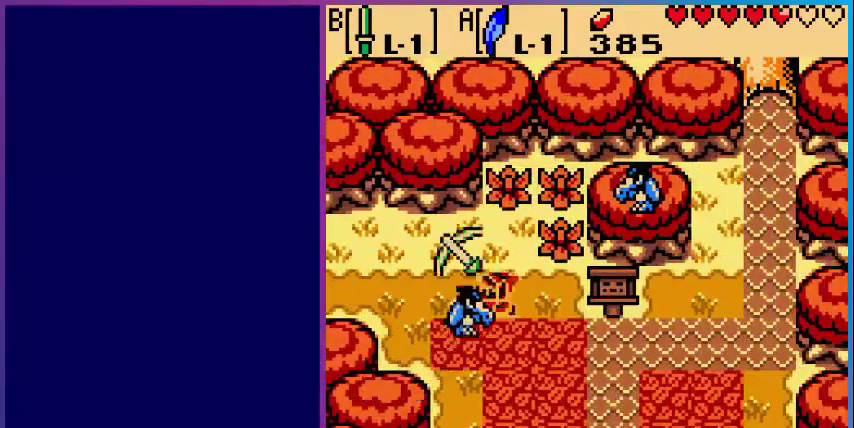
{"buttons": ["DPAD_DOWN"], "events": [[40, "DPAD_DOWN", "down"], [40, "DPAD_LEFT", "up"], [80, "DPAD_DOWN", "up"], [120, "B", "up"], [120, "DPAD_DOWN", "down"], [280, "B", "down"], [440, "B", "up"]]}
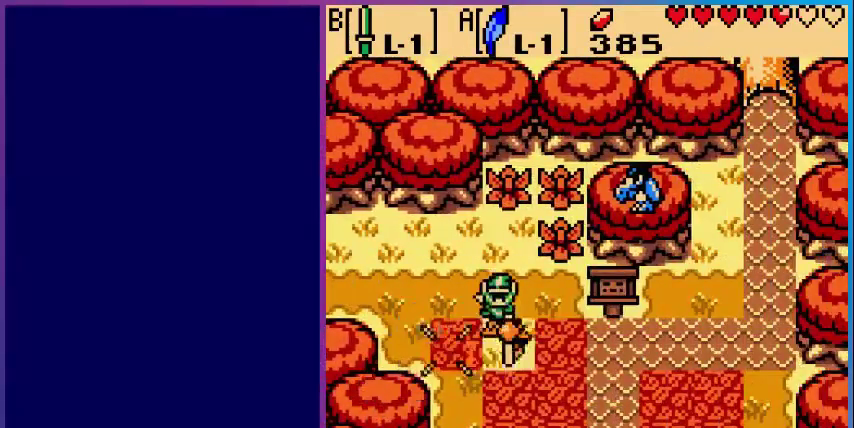
{"buttons": ["DPAD_RIGHT"], "events": [[320, "DPAD_RIGHT", "down"], [400, "DPAD_DOWN", "up"]]}
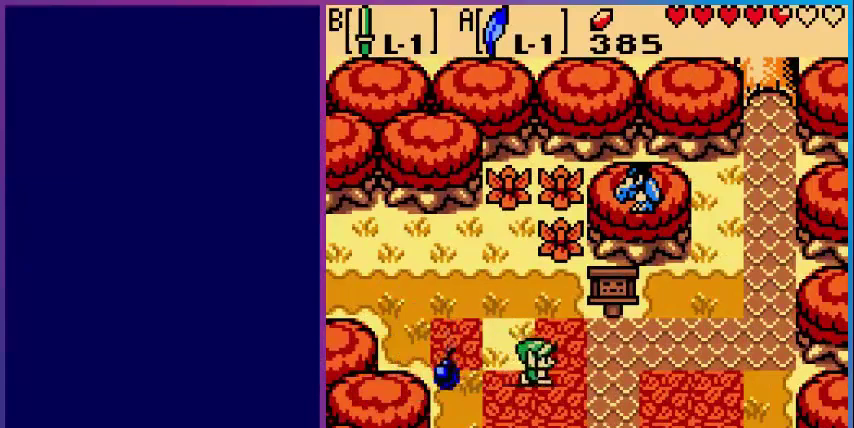
{"buttons": ["DPAD_RIGHT"], "events": []}
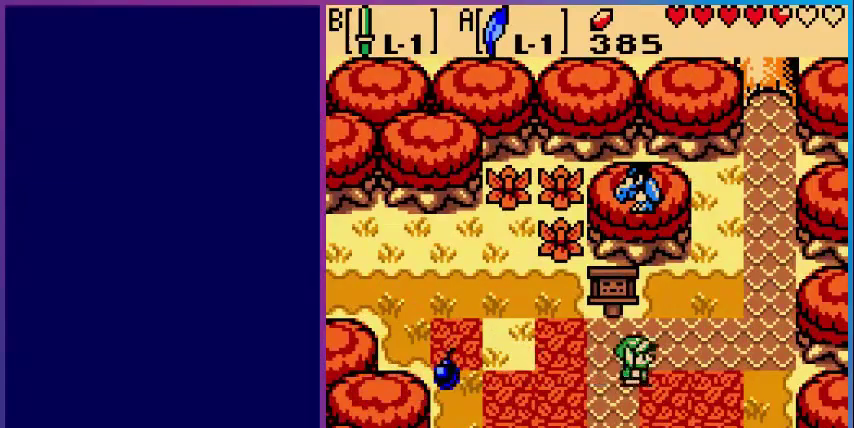
{"buttons": ["DPAD_UP", "DPAD_RIGHT"], "events": [[360, "DPAD_UP", "down"]]}
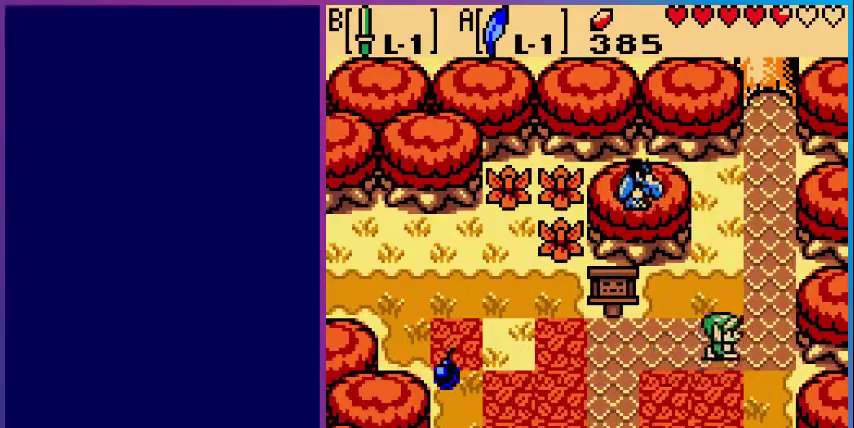
{"buttons": ["DPAD_UP"], "events": [[360, "DPAD_RIGHT", "up"]]}
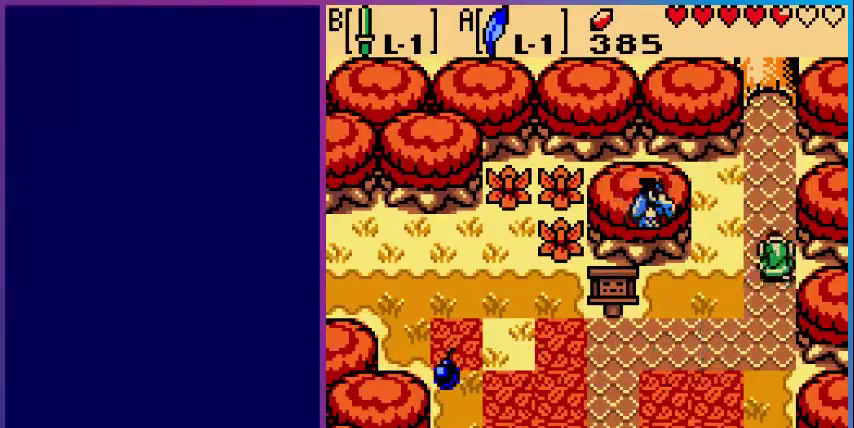
{"buttons": ["DPAD_UP"], "events": [[200, "A", "down"], [520, "A", "up"]]}
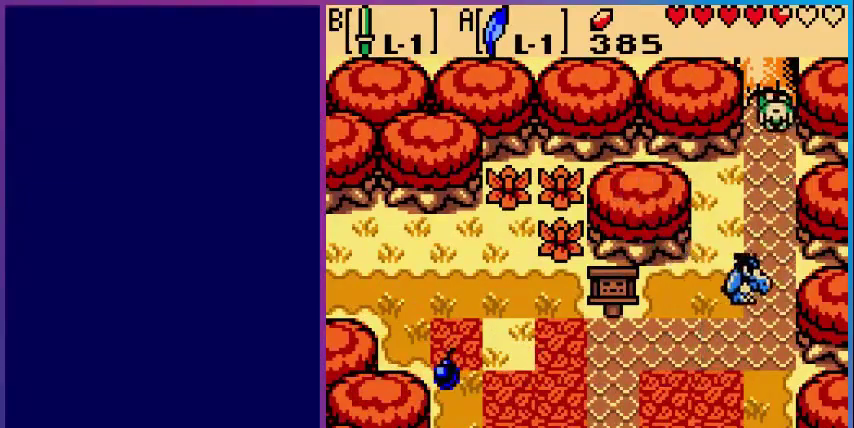
{"buttons": ["DPAD_UP"], "events": []}
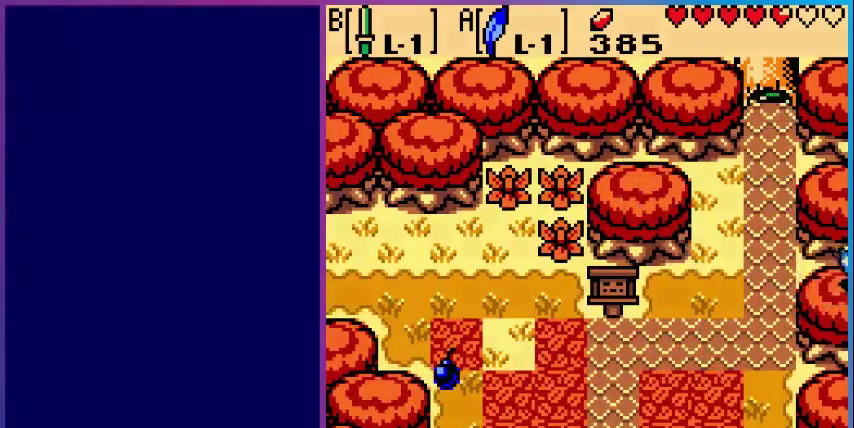
{"buttons": [], "events": [[320, "DPAD_UP", "up"]]}
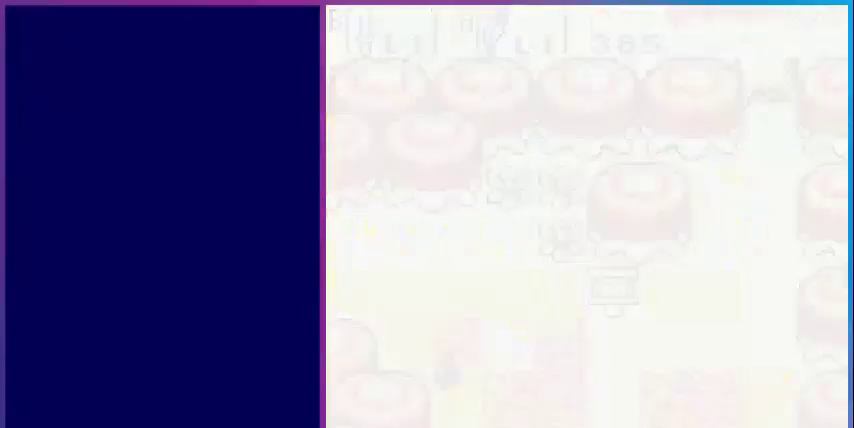
{"buttons": [], "events": []}
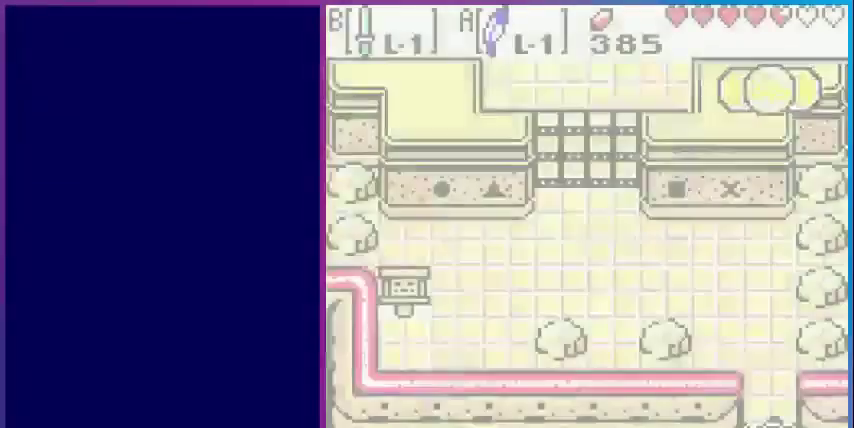
{"buttons": [], "events": []}
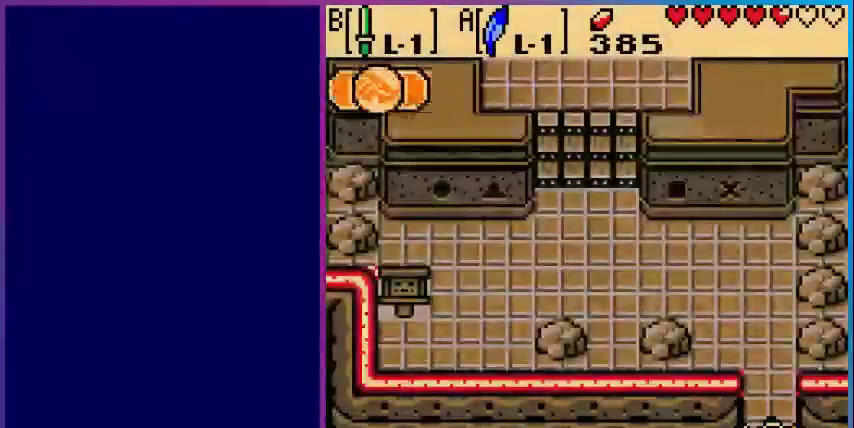
{"buttons": [], "events": []}
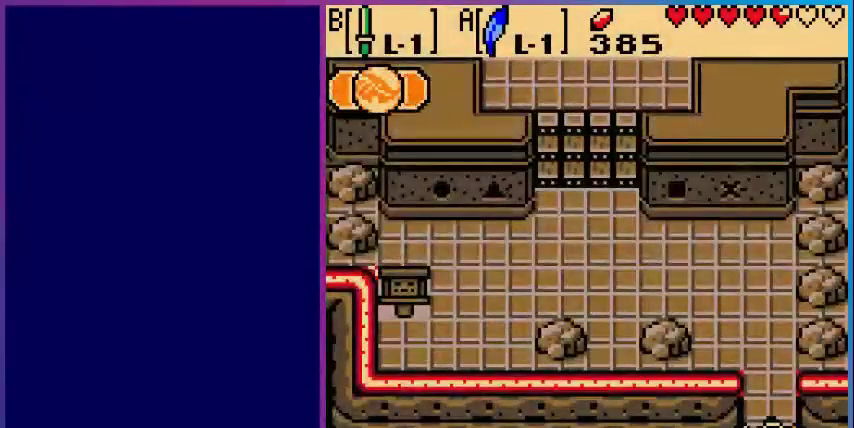
{"buttons": [], "events": []}
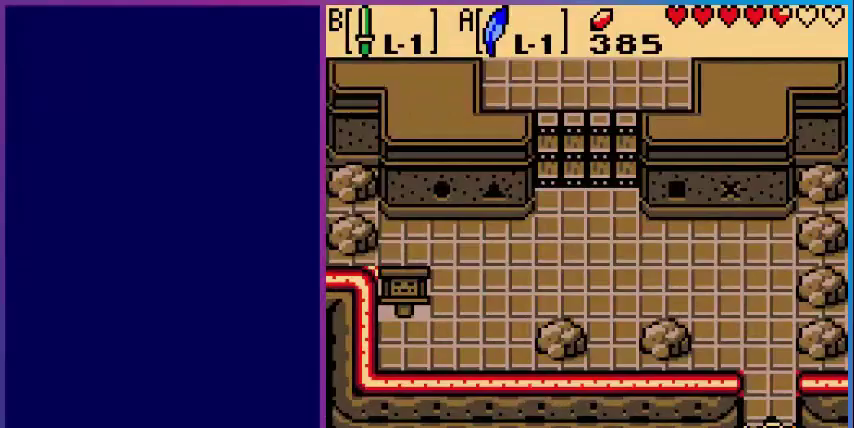
{"buttons": [], "events": []}